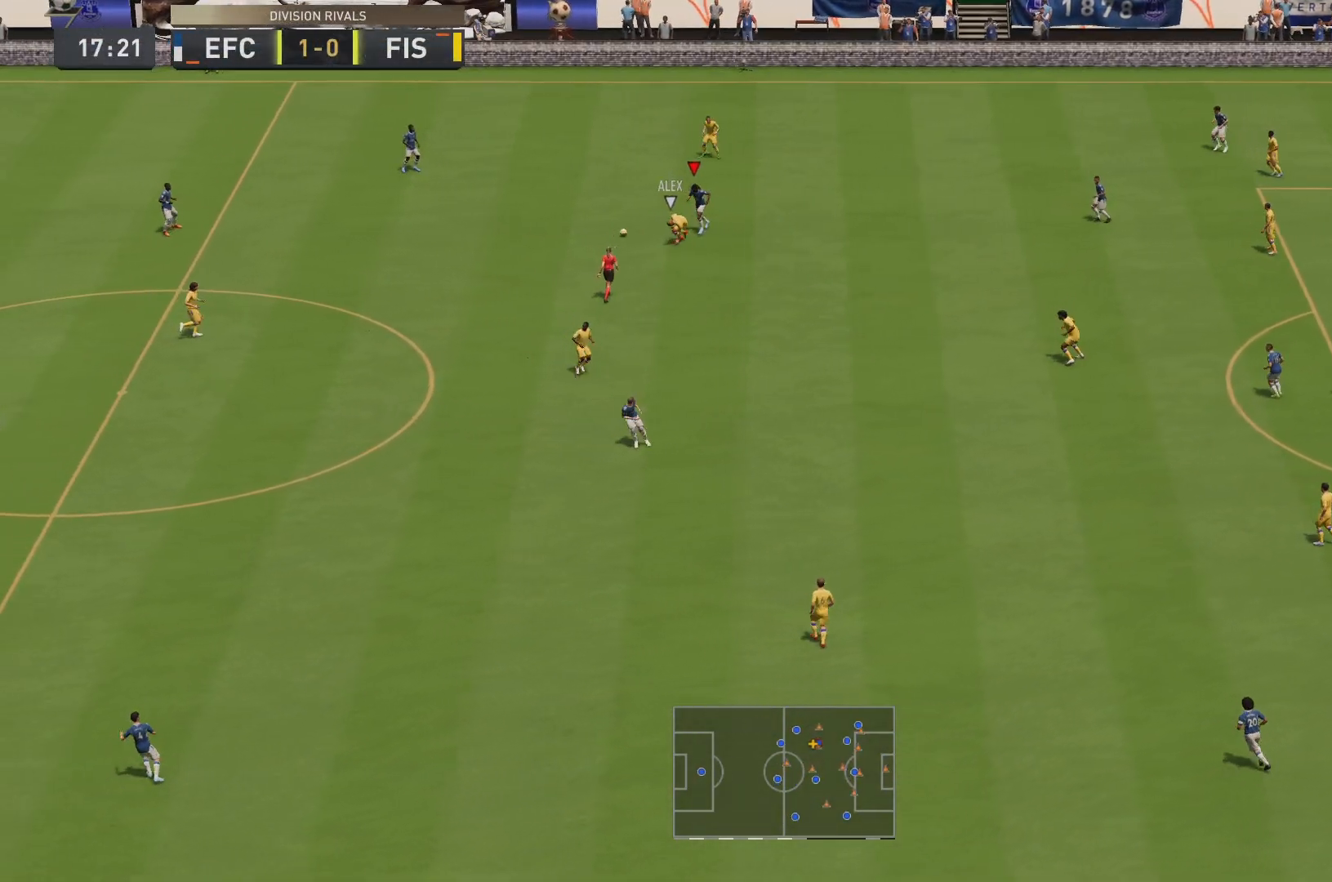
Gameplay with a controller (PlayStation layout); each line is a JSON object with the inputs held at the frame after it. "events" lists button and stick changes between this image and that frame as [ms after this image, input, new state], when the widget could be followed in between. Not read: L3 R3.
{"buttons": ["R2"], "left_stick": "left", "right_stick": "center", "events": [[50, "left_stick", "up"], [100, "R2", "down"], [117, "left_stick", "left"]]}
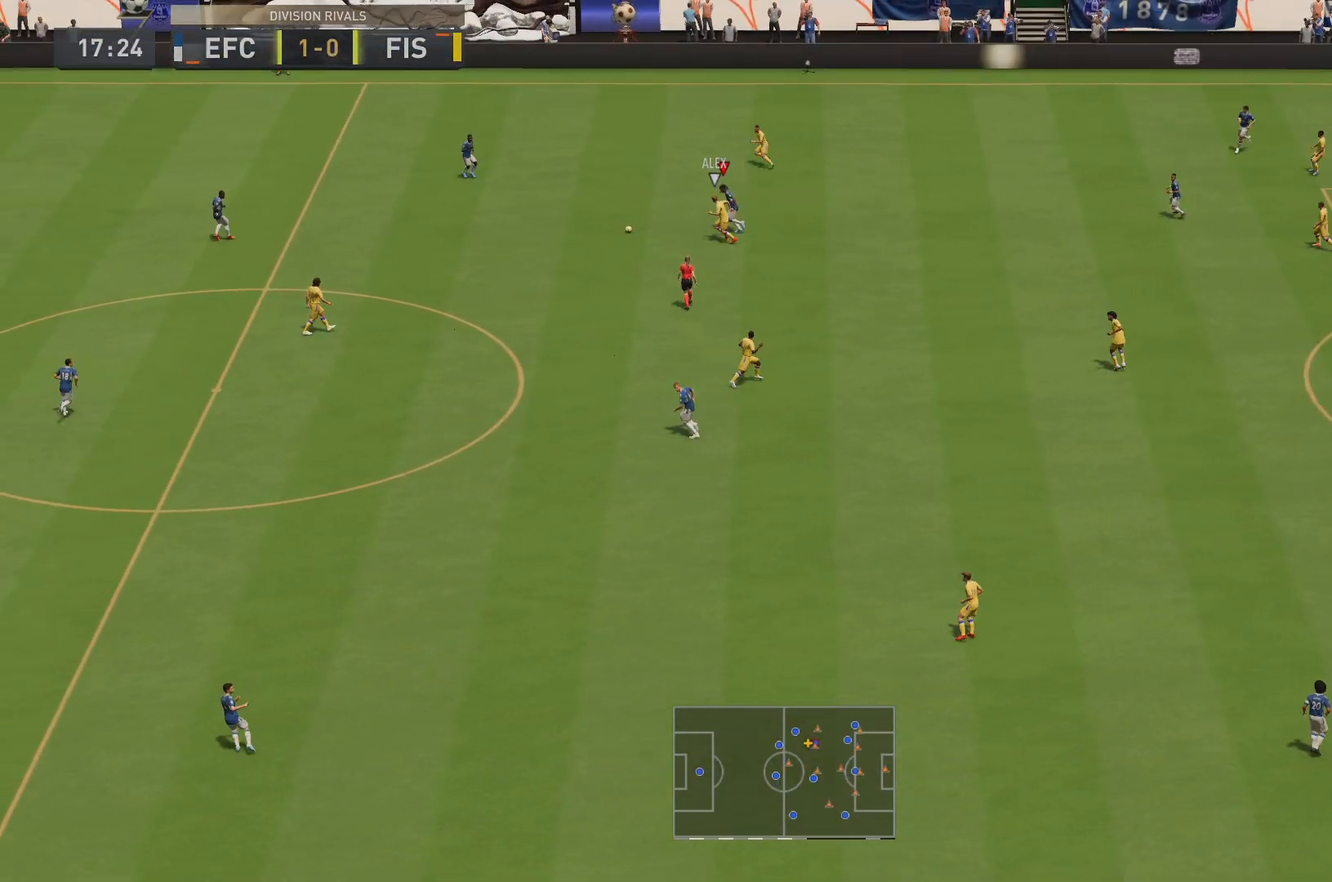
{"buttons": ["R2"], "left_stick": "left", "right_stick": "center", "events": []}
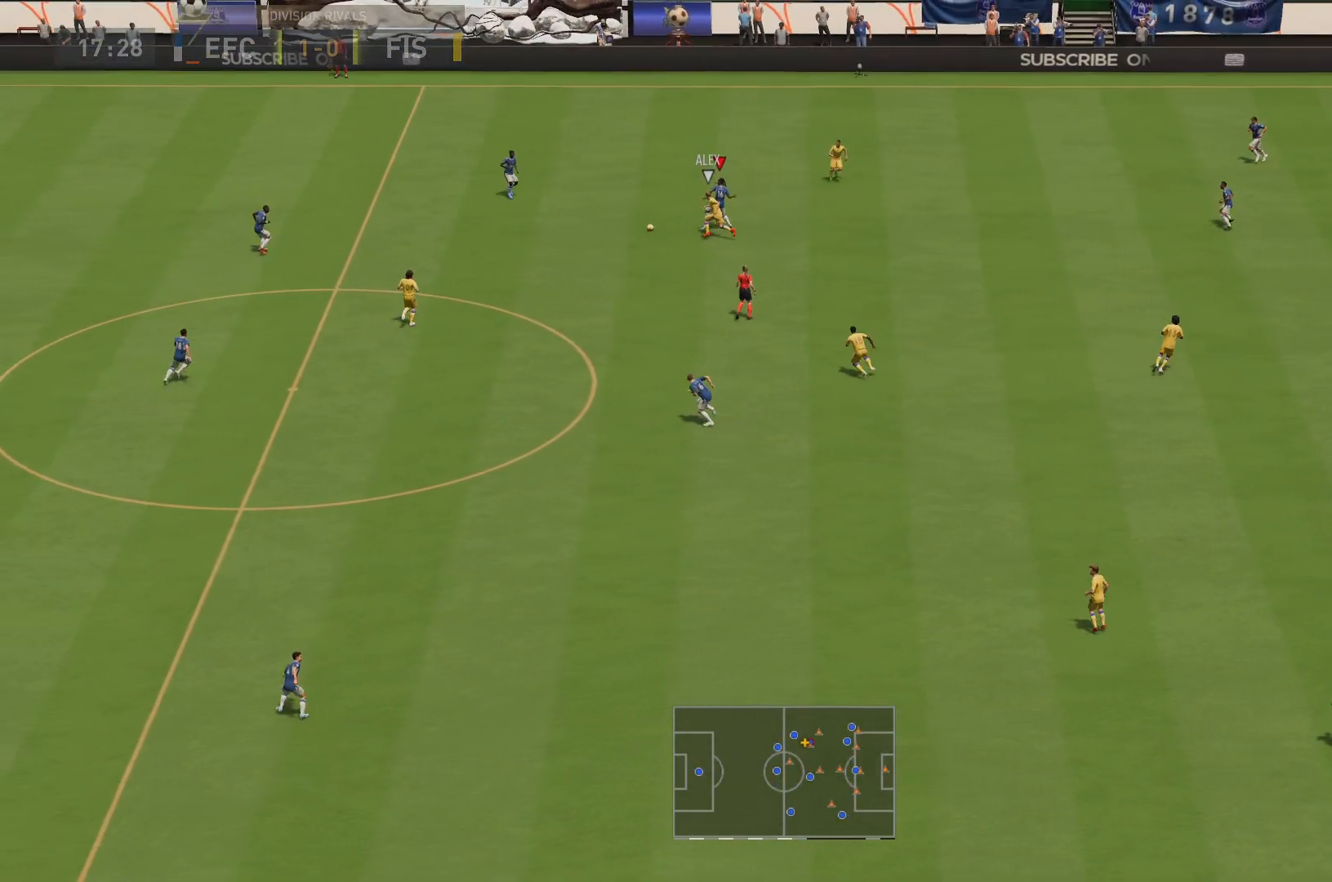
{"buttons": ["R2"], "left_stick": "left", "right_stick": "center", "events": []}
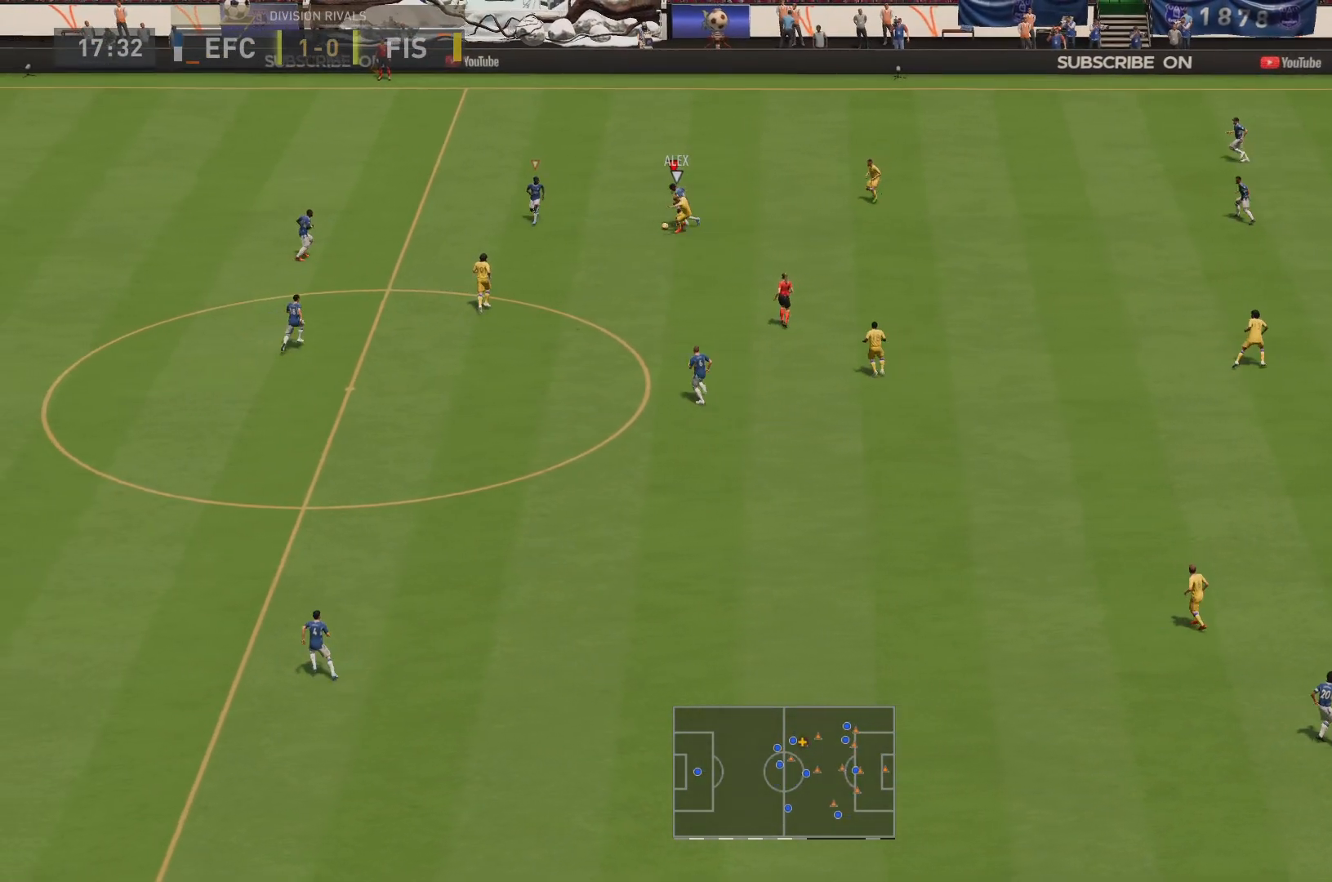
{"buttons": ["R2"], "left_stick": "left", "right_stick": "center", "events": []}
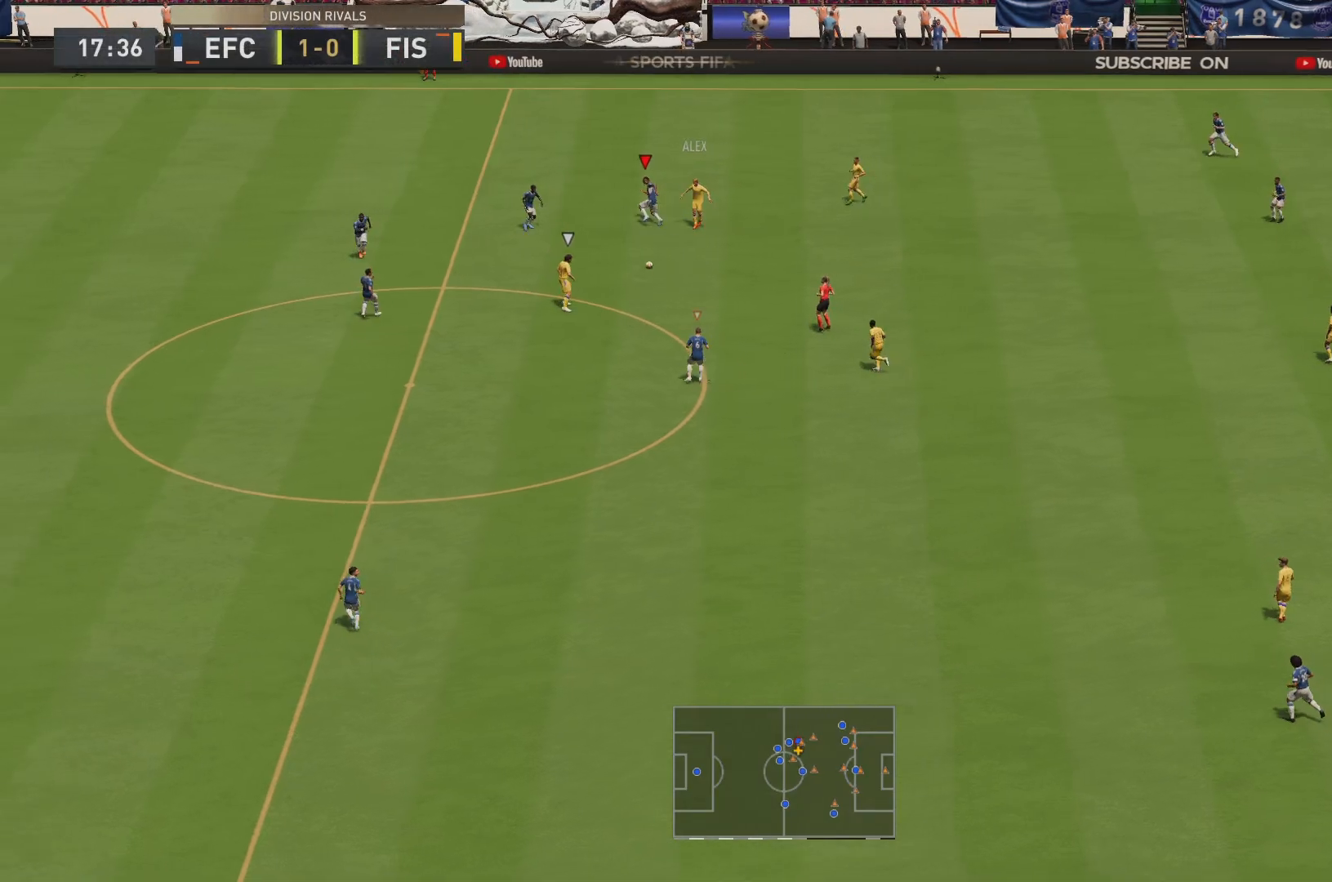
{"buttons": ["L1"], "left_stick": "left", "right_stick": "center", "events": [[150, "left_stick", "down"], [351, "R2", "up"], [451, "left_stick", "left"], [484, "L1", "down"]]}
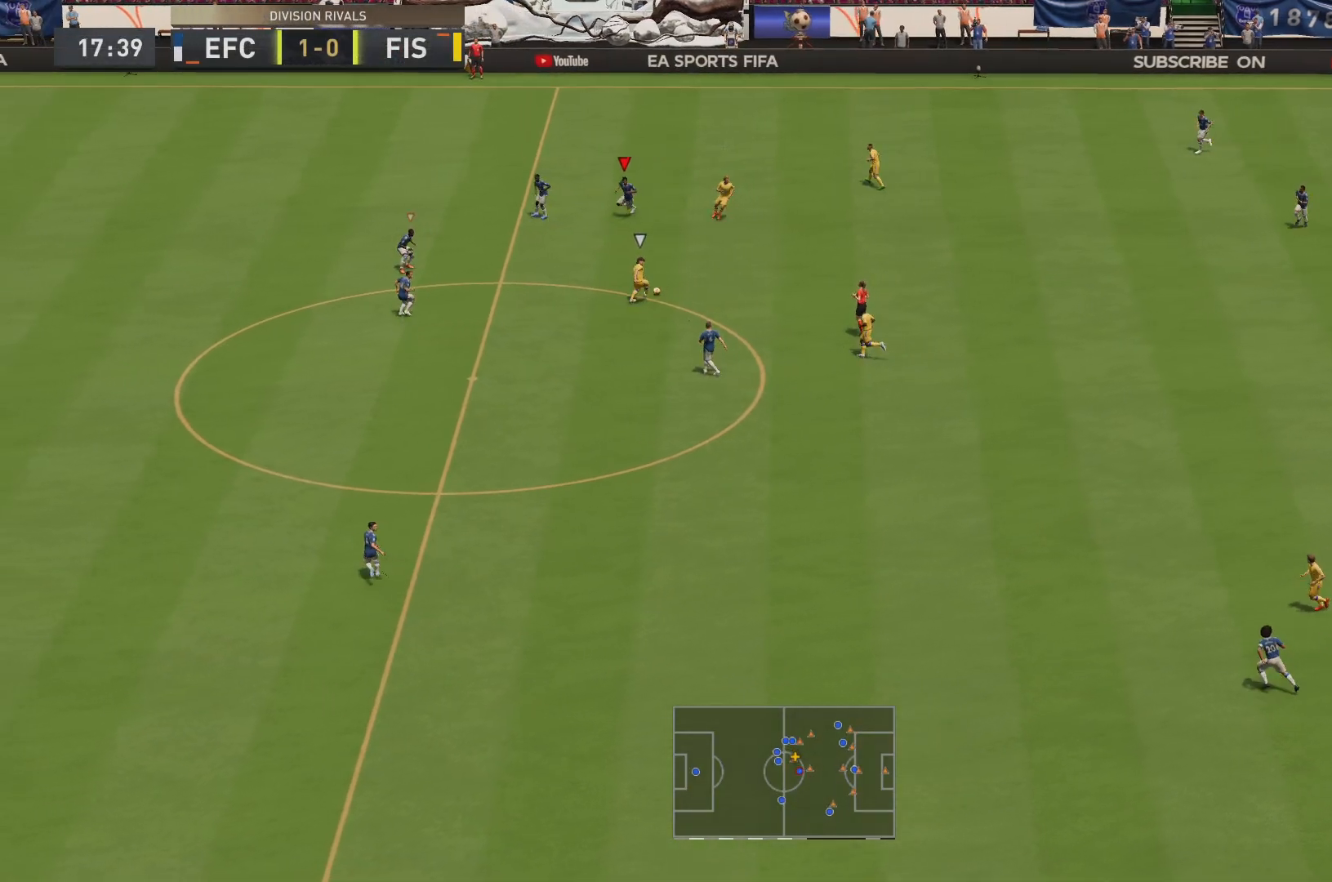
{"buttons": ["R2"], "left_stick": "left", "right_stick": "center", "events": [[83, "R2", "down"], [117, "L1", "up"]]}
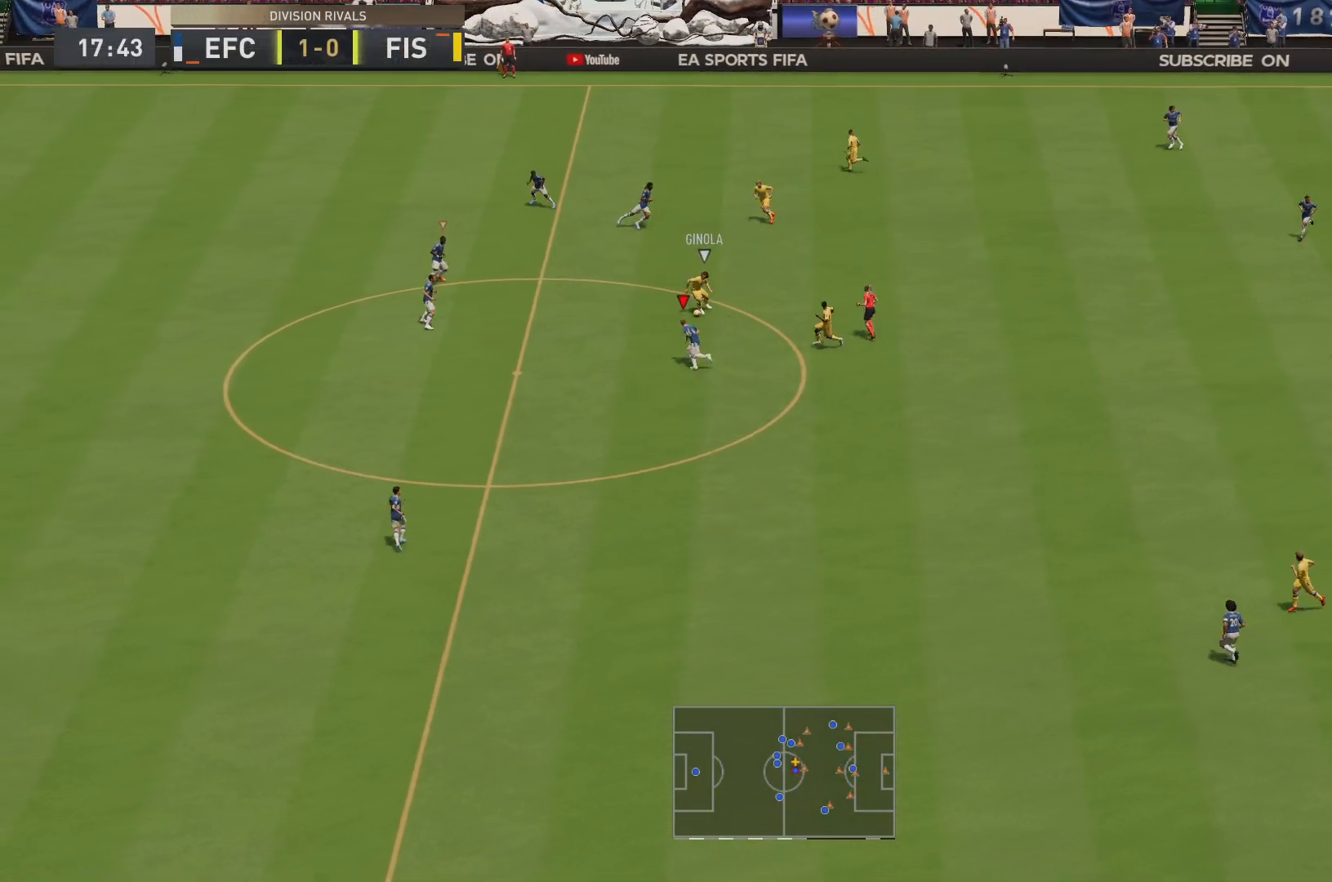
{"buttons": ["L2"], "left_stick": "up-left", "right_stick": "center", "events": [[100, "left_stick", "up-left"], [251, "L2", "down"], [317, "R2", "up"]]}
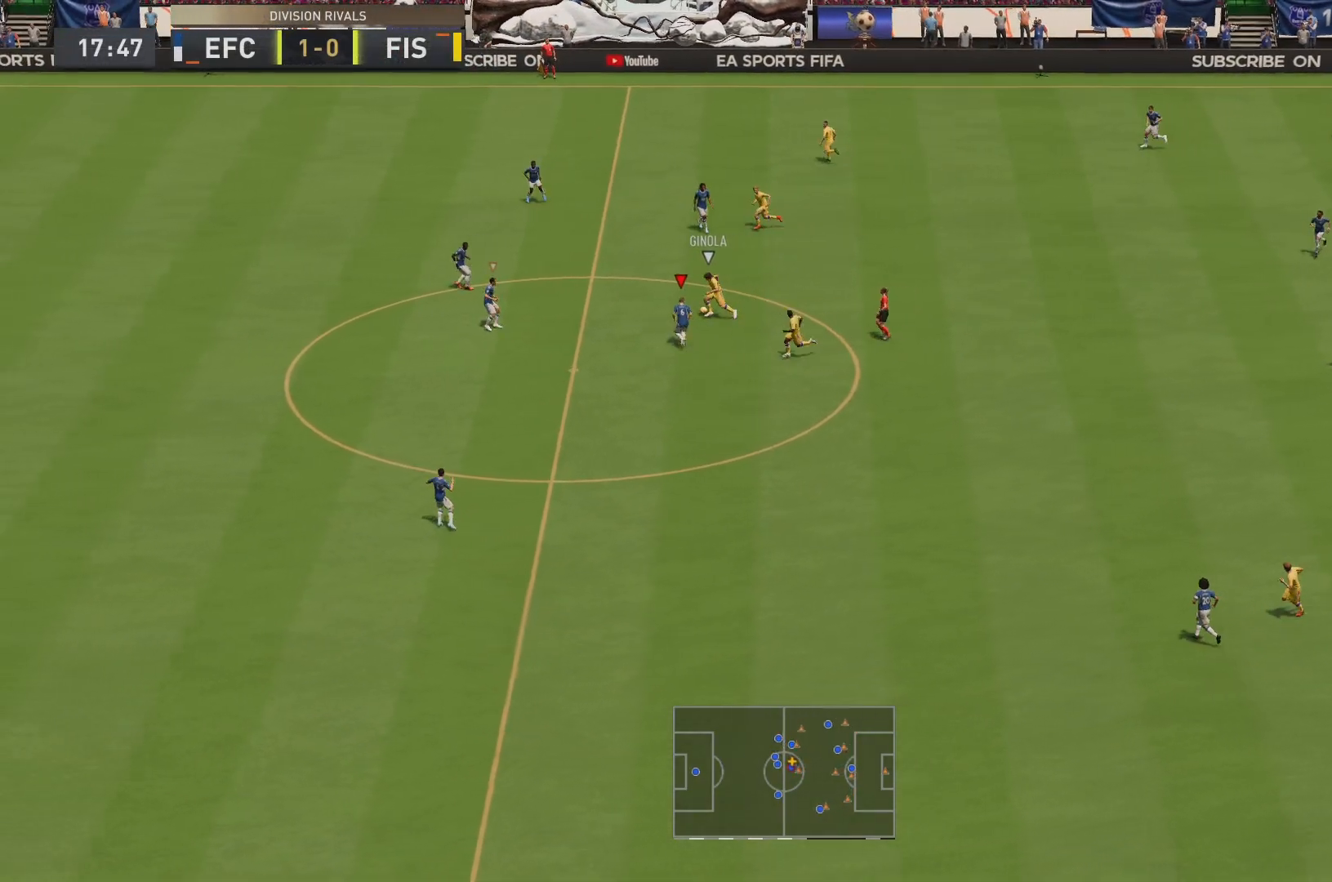
{"buttons": ["L2", "R2"], "left_stick": "up-left", "right_stick": "center", "events": [[317, "R2", "down"]]}
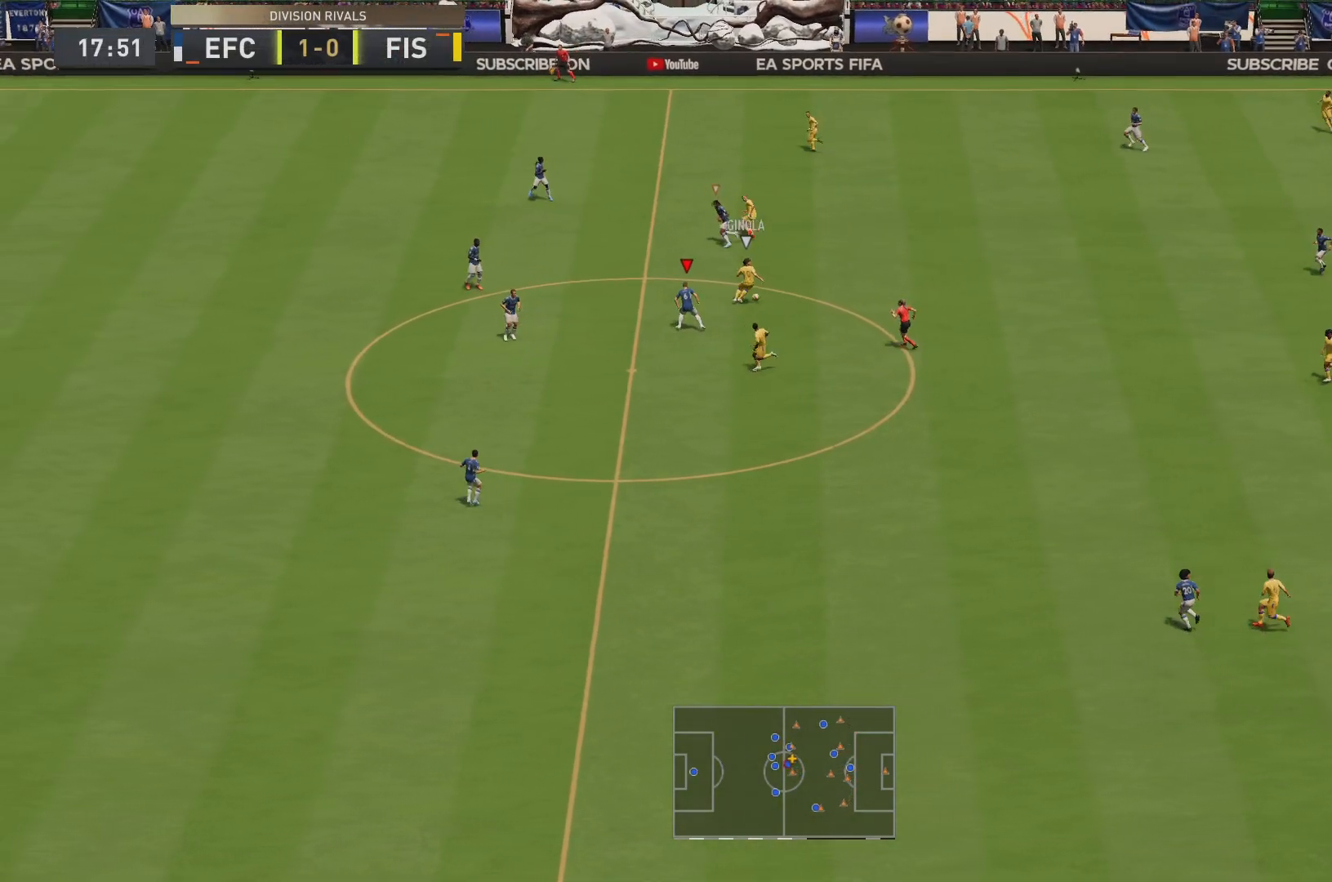
{"buttons": ["R2"], "left_stick": "down-right", "right_stick": "center", "events": [[100, "L2", "up"], [284, "left_stick", "down-right"], [351, "R2", "up"], [484, "R2", "down"]]}